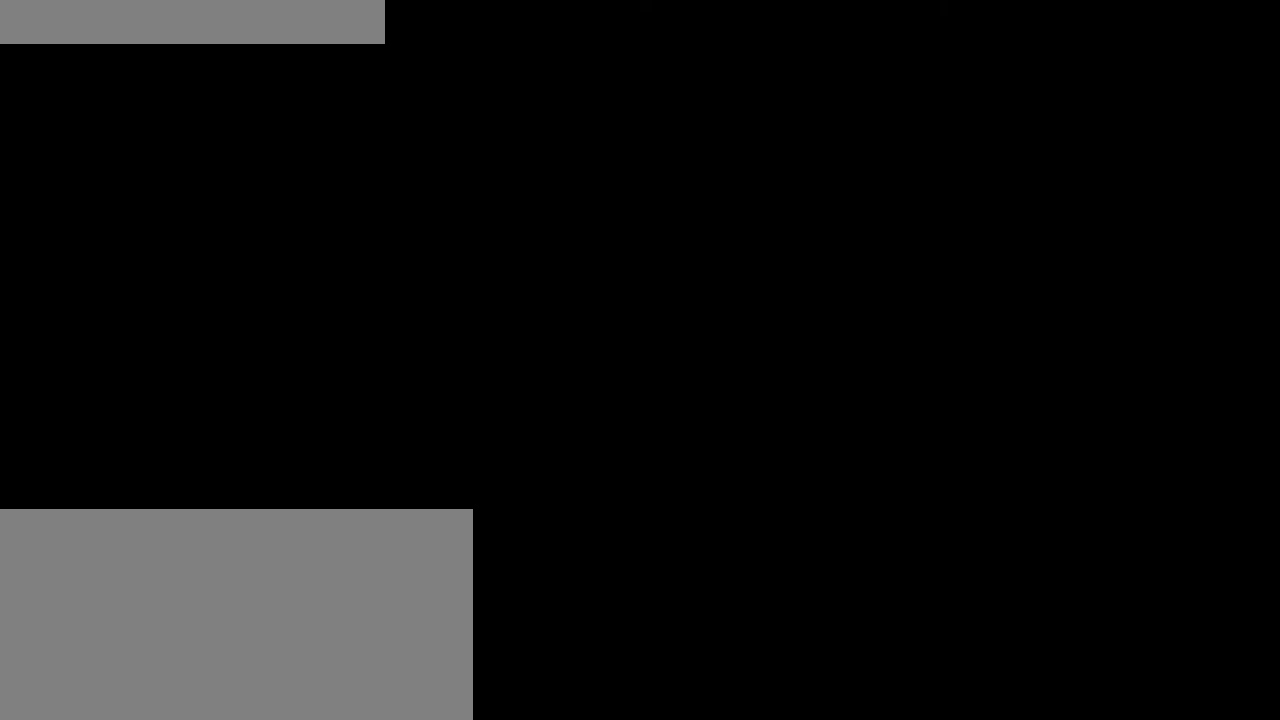
Gameplay with keyboard and mouse; each line is a JSON object with the keys and mouse buttons held at the frame after it. "events" lists presses ("down") and releases ("up") of "a", "ctrl", "d", "e", "f", "q", "r", "s", "shift", "space", "tab", "w", "mouse_left", "mouse_wheel", "mouse_right", "mouse_mb4" and "mouse_mb5" between this image and that frame as [ms after this image, input, new state], when the widget could be followed in between. "mouse_left", "mouse_wheel", "mouse_right", "mouse_mb4", "mouse_mb5" = the "left", "wheel", "right", "mb4", "mb5" buttons of the "mouse" list. No other keys are recorded. Fast repeated clicks can show as one long hold. "wheel" means that the mouse wheel is clicked or scrolled. Mouse movement is not recorded.
{"keys": [], "mouse": [], "events": []}
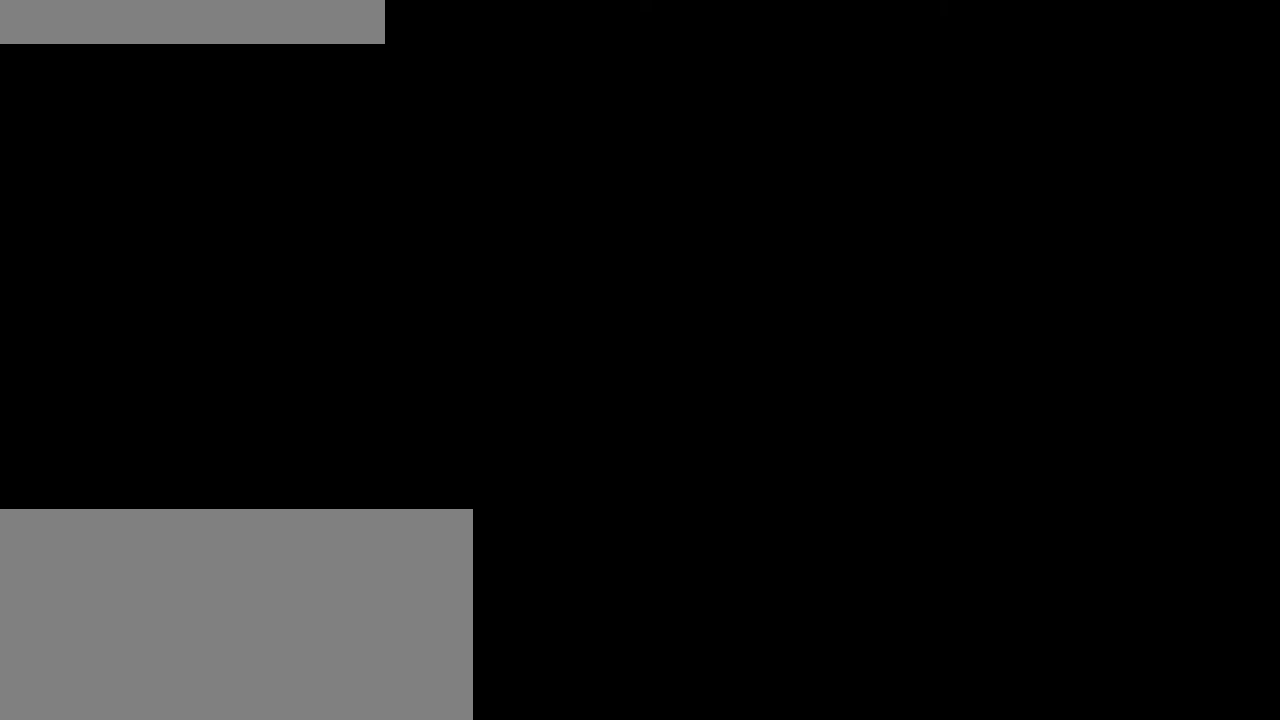
{"keys": ["d", "s", "space"], "mouse": [], "events": [[216, "d", "down"], [316, "mouse_left", "down"], [333, "s", "down"], [483, "mouse_left", "up"], [500, "space", "down"]]}
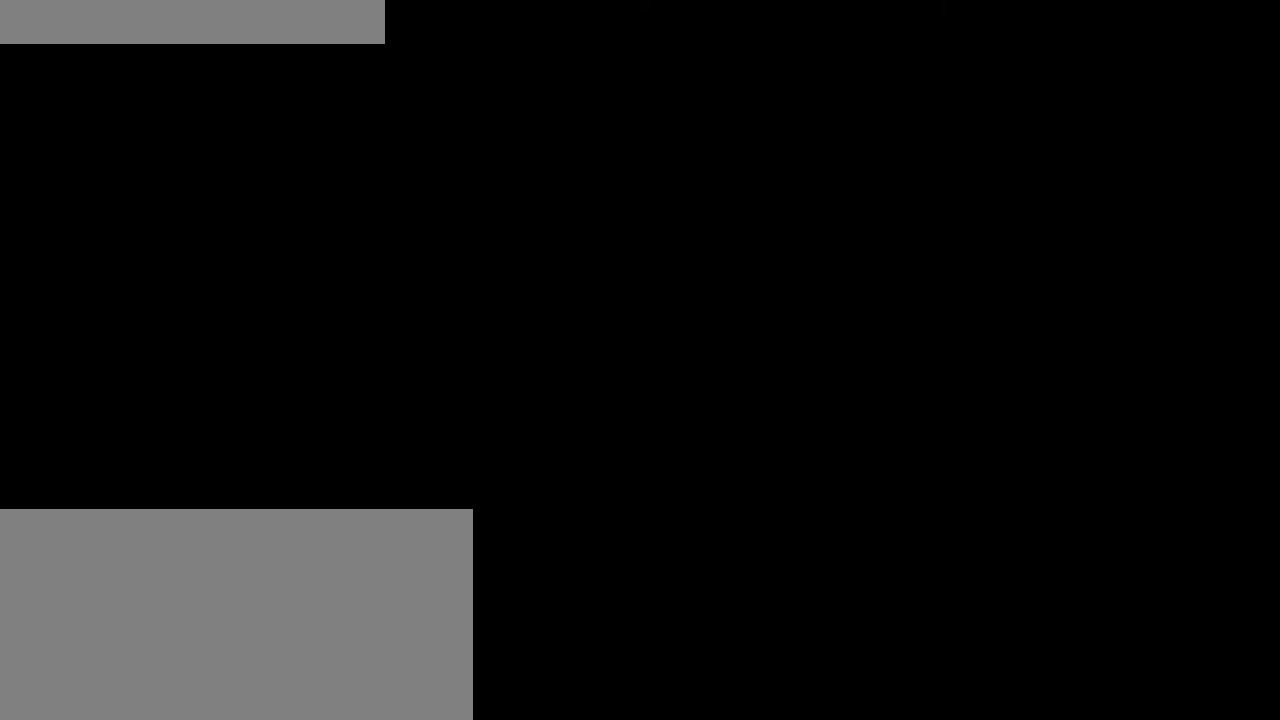
{"keys": ["d"], "mouse": [], "events": [[166, "s", "up"], [183, "space", "up"], [283, "w", "down"], [450, "w", "up"]]}
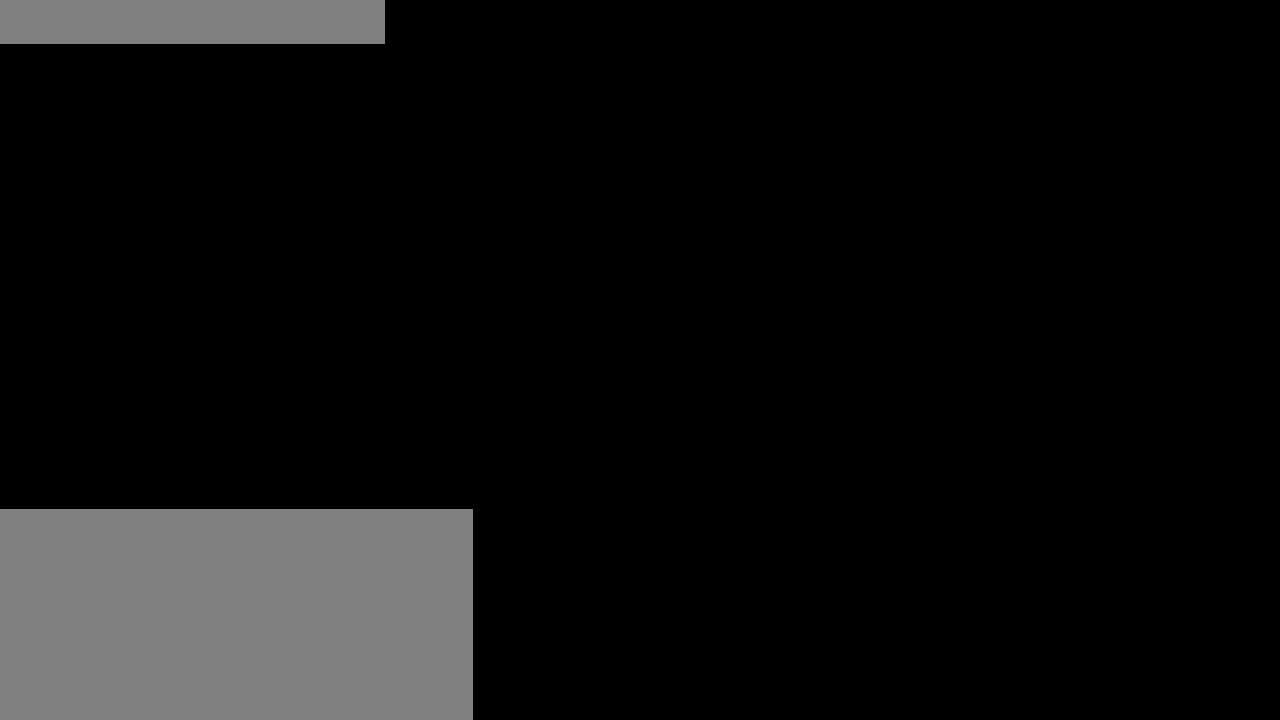
{"keys": ["a"], "mouse": [], "events": [[83, "d", "up"], [83, "s", "down"], [150, "a", "down"], [366, "s", "up"]]}
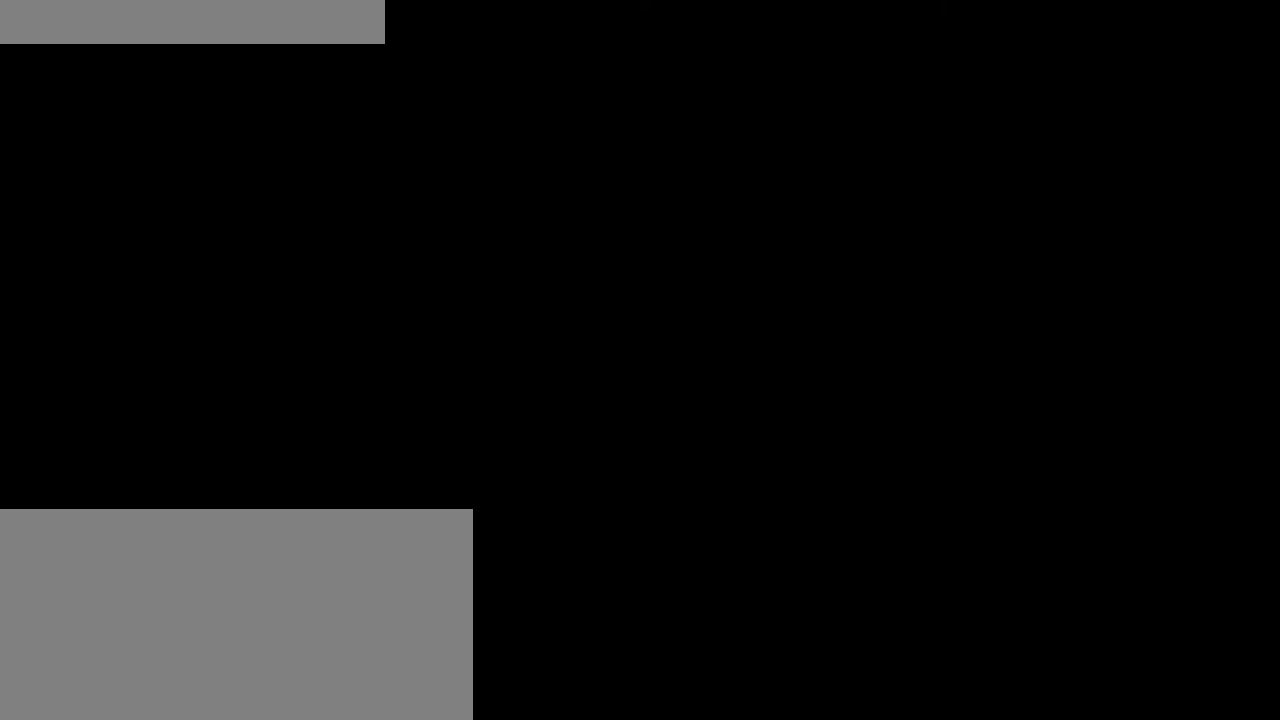
{"keys": ["a", "s"], "mouse": [], "events": [[133, "space", "down"], [383, "space", "up"], [400, "s", "down"]]}
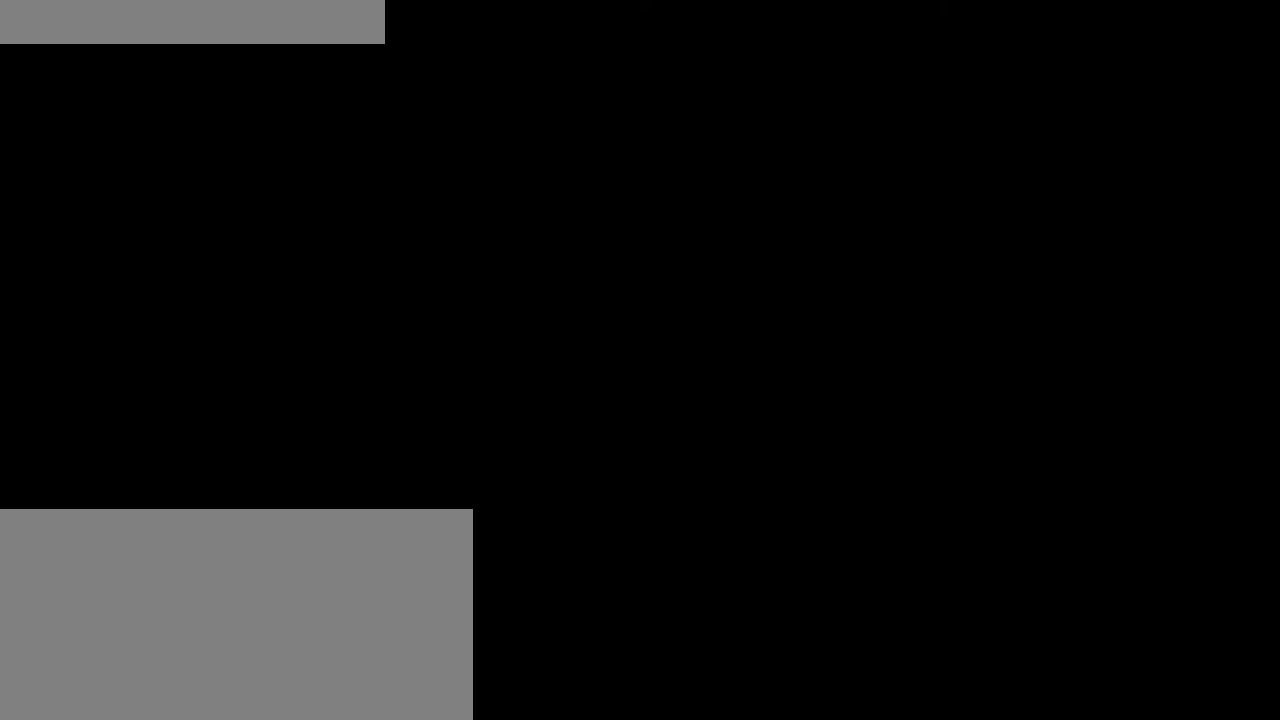
{"keys": ["a"], "mouse": [], "events": [[116, "mouse_left", "down"], [116, "s", "up"], [233, "mouse_left", "up"]]}
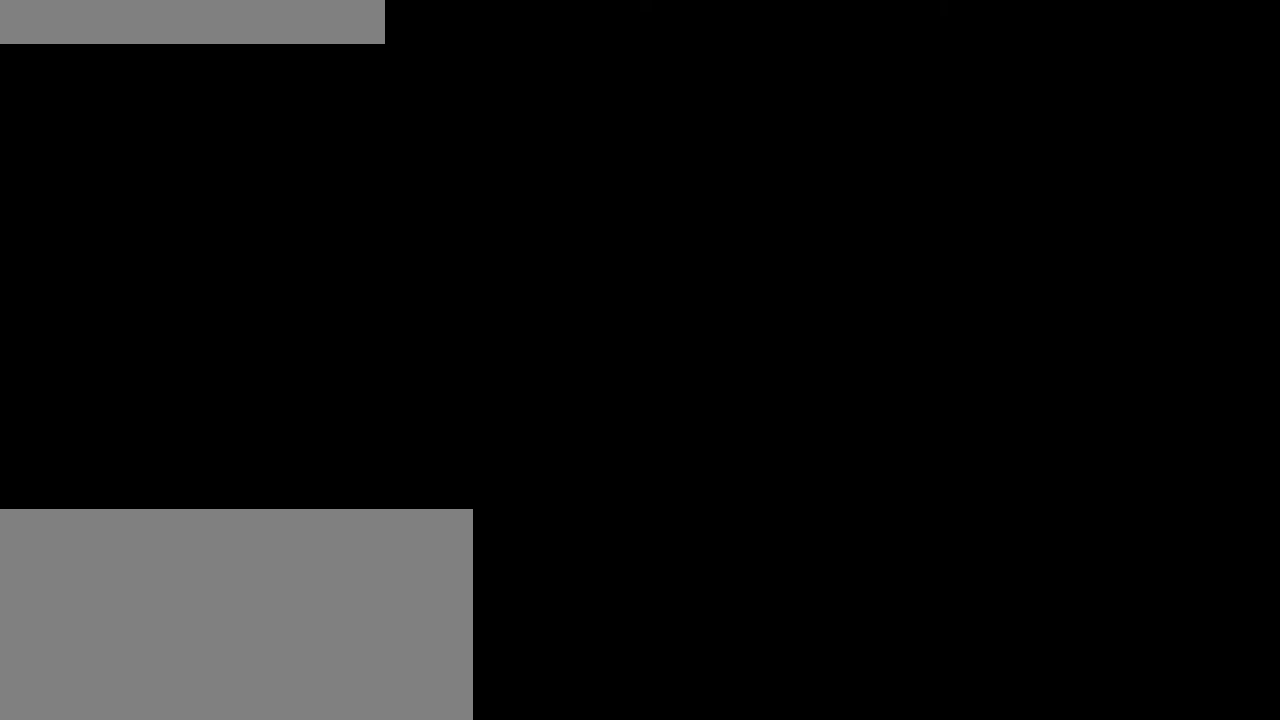
{"keys": ["w"], "mouse": [], "events": [[100, "w", "down"], [483, "a", "up"]]}
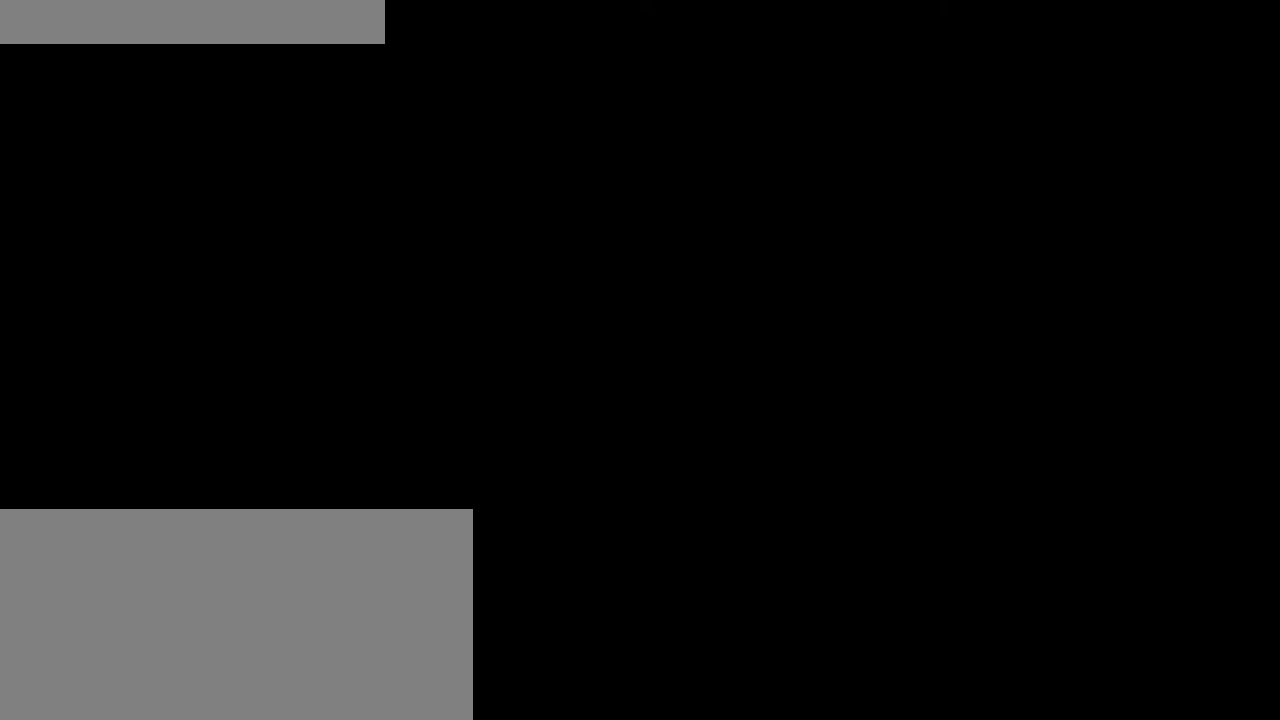
{"keys": ["d"], "mouse": [], "events": [[83, "w", "up"], [350, "d", "down"]]}
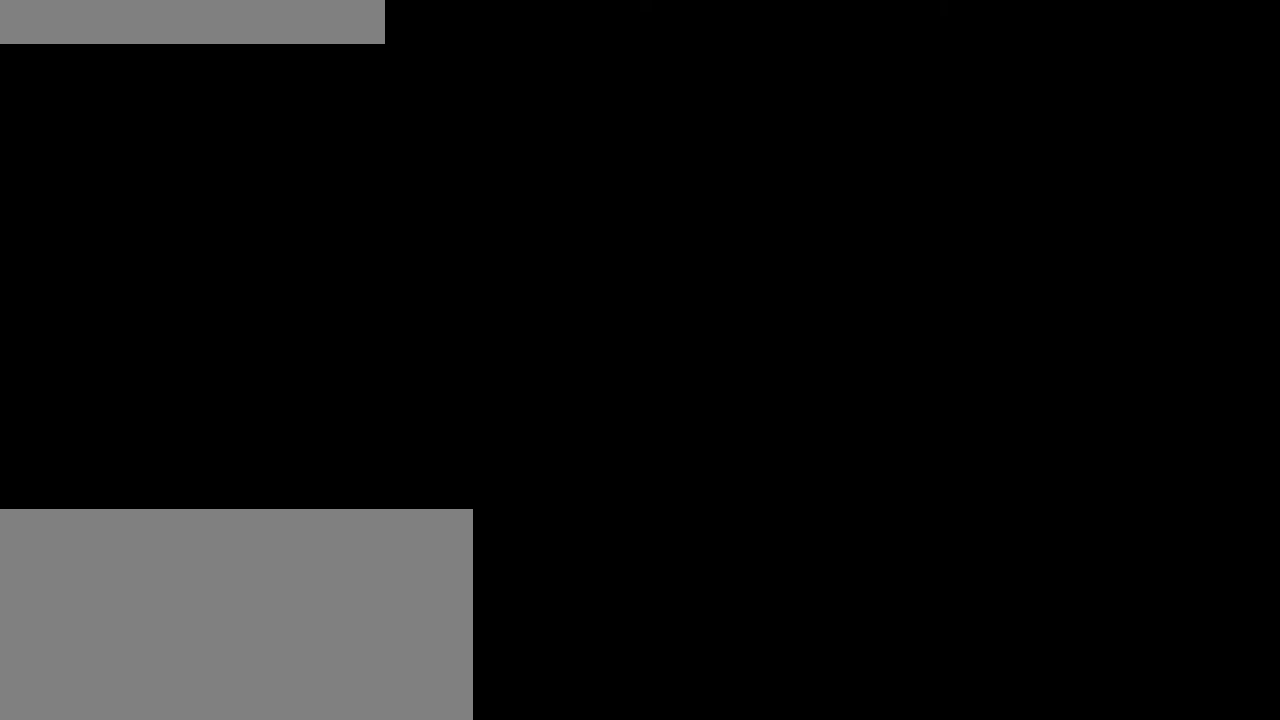
{"keys": [], "mouse": [], "events": [[183, "d", "up"], [300, "e", "down"], [416, "e", "up"]]}
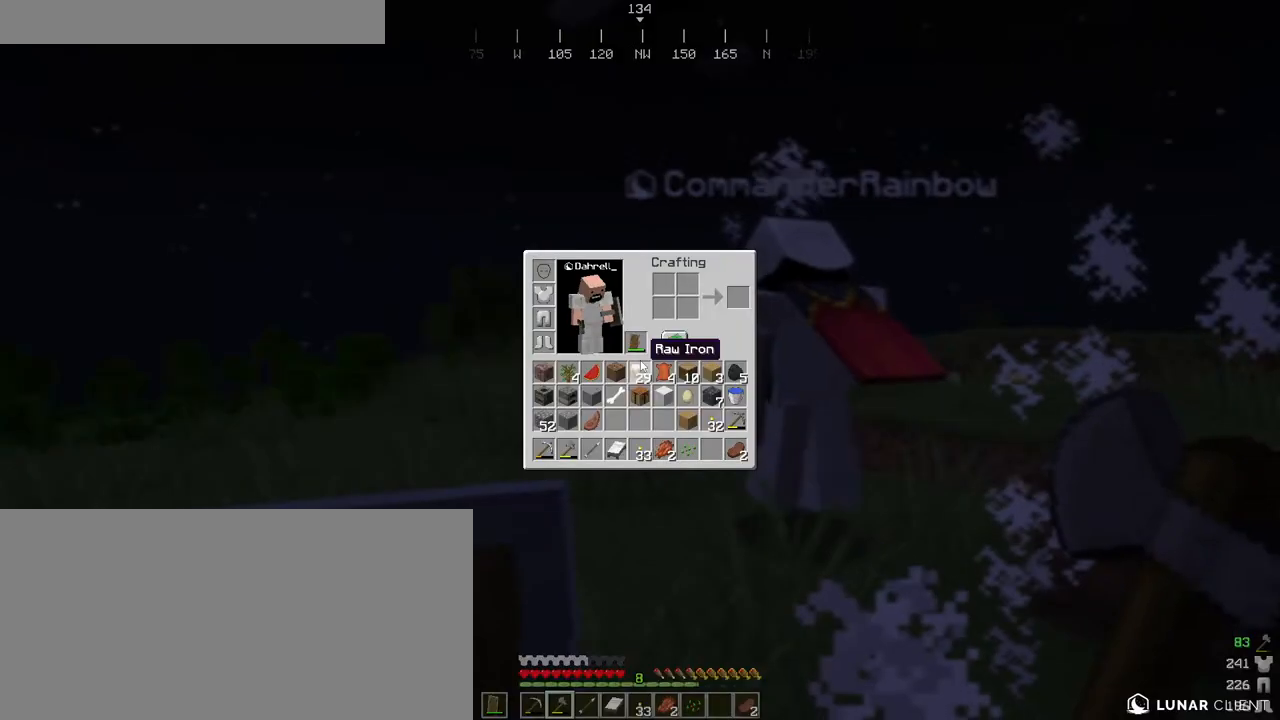
{"keys": ["w"], "mouse": [], "events": [[100, "e", "down"], [200, "e", "up"], [316, "w", "down"]]}
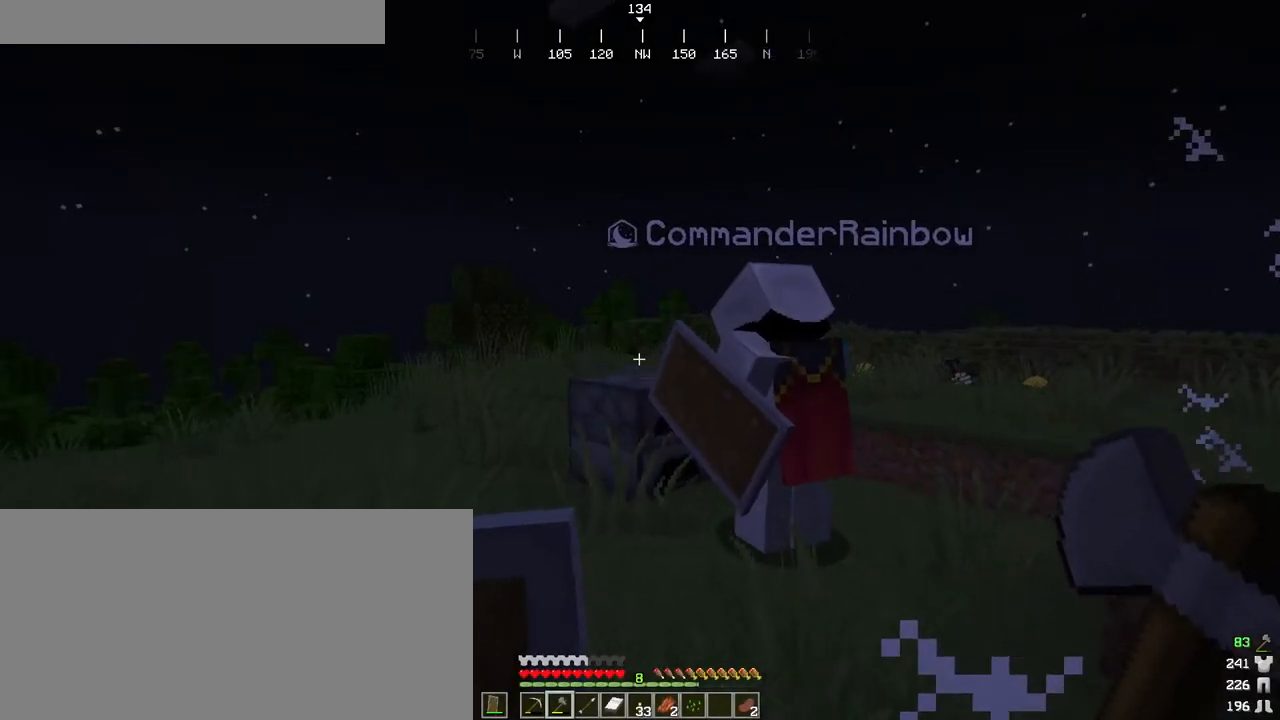
{"keys": [], "mouse": [], "events": [[33, "w", "up"], [50, "mouse_wheel", "down"], [166, "e", "down"], [166, "mouse_wheel", "up"], [300, "e", "up"]]}
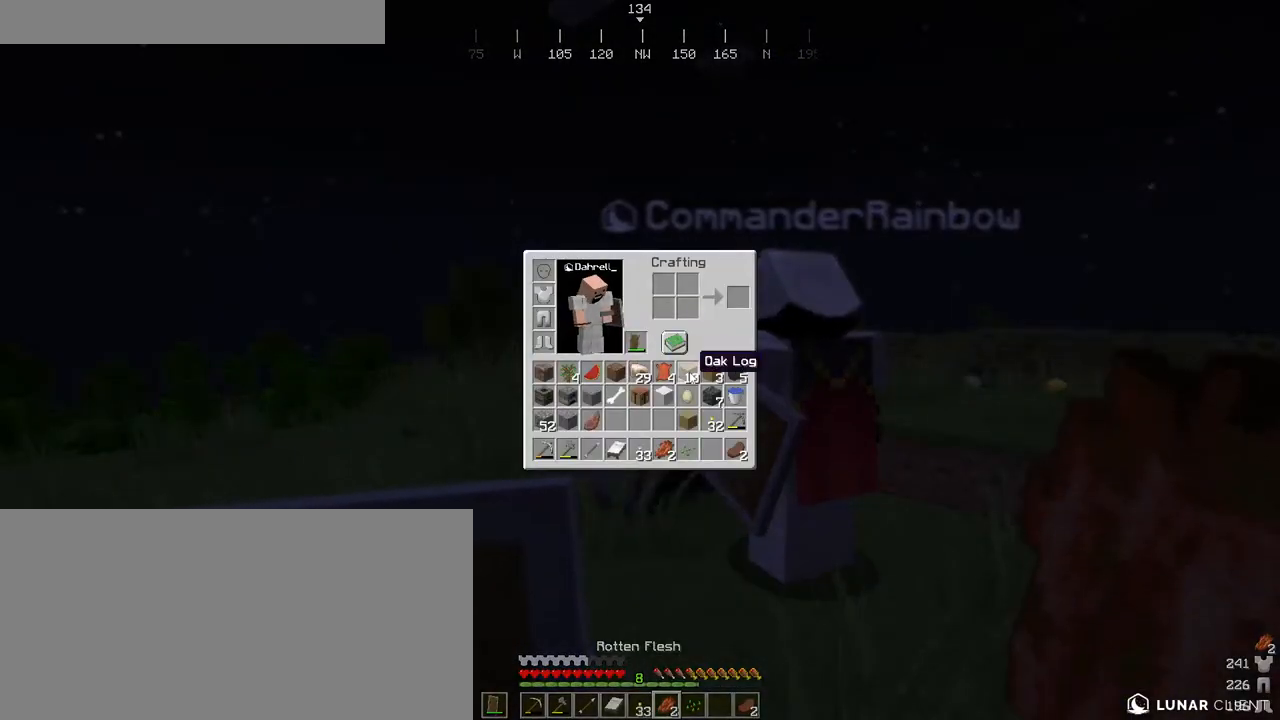
{"keys": [], "mouse": [], "events": []}
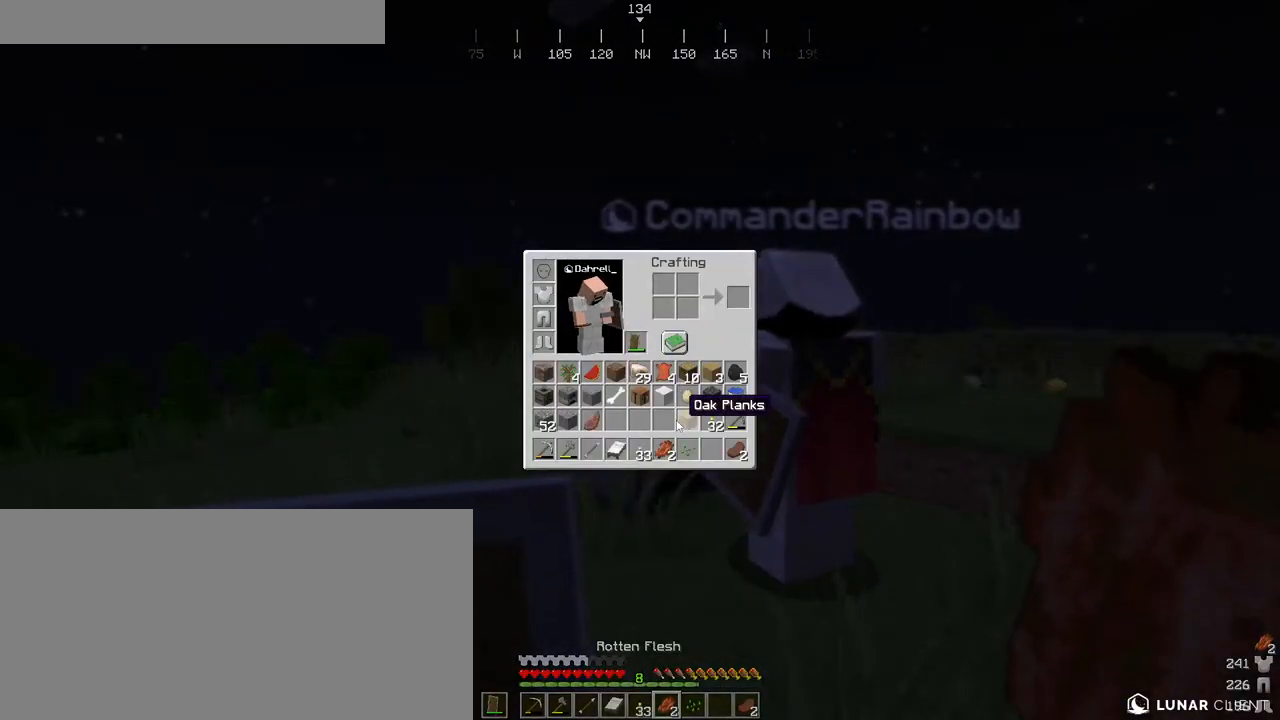
{"keys": ["e", "w"], "mouse": [], "events": [[233, "shift", "down"], [316, "shift", "up"], [350, "e", "down"], [466, "w", "down"]]}
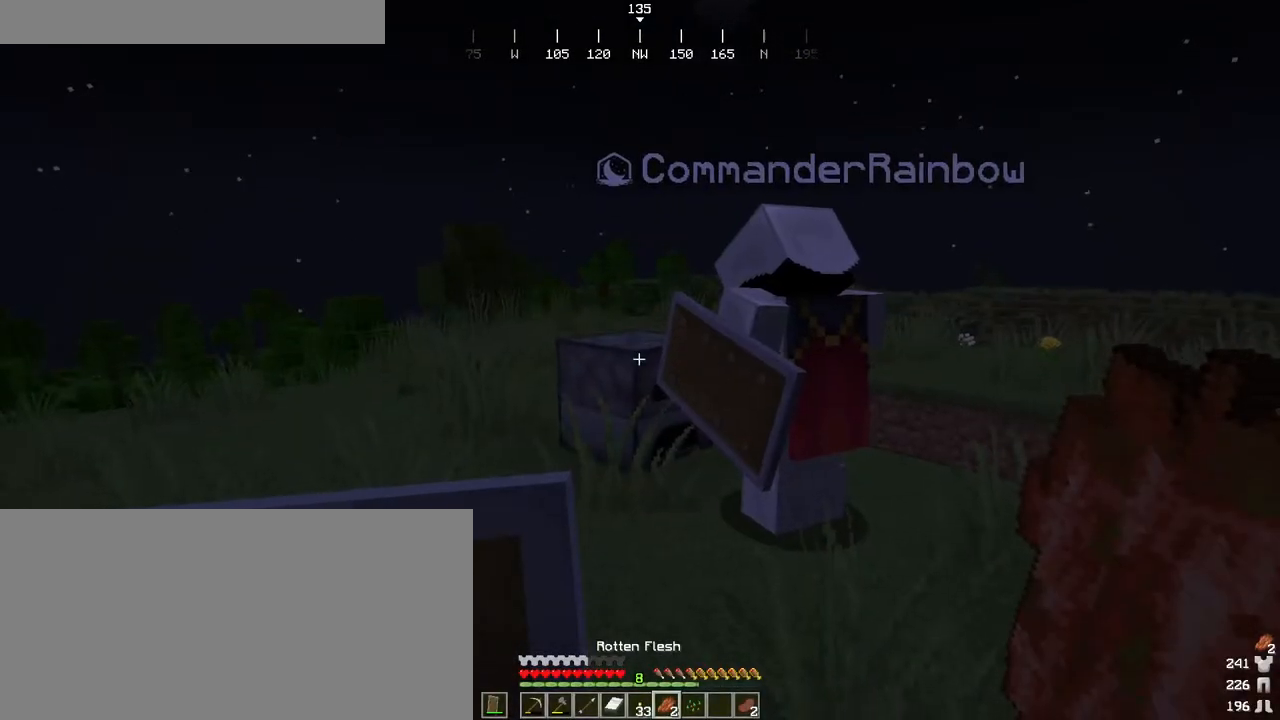
{"keys": [], "mouse": [], "events": [[16, "e", "up"], [183, "a", "down"], [383, "a", "up"], [383, "w", "up"]]}
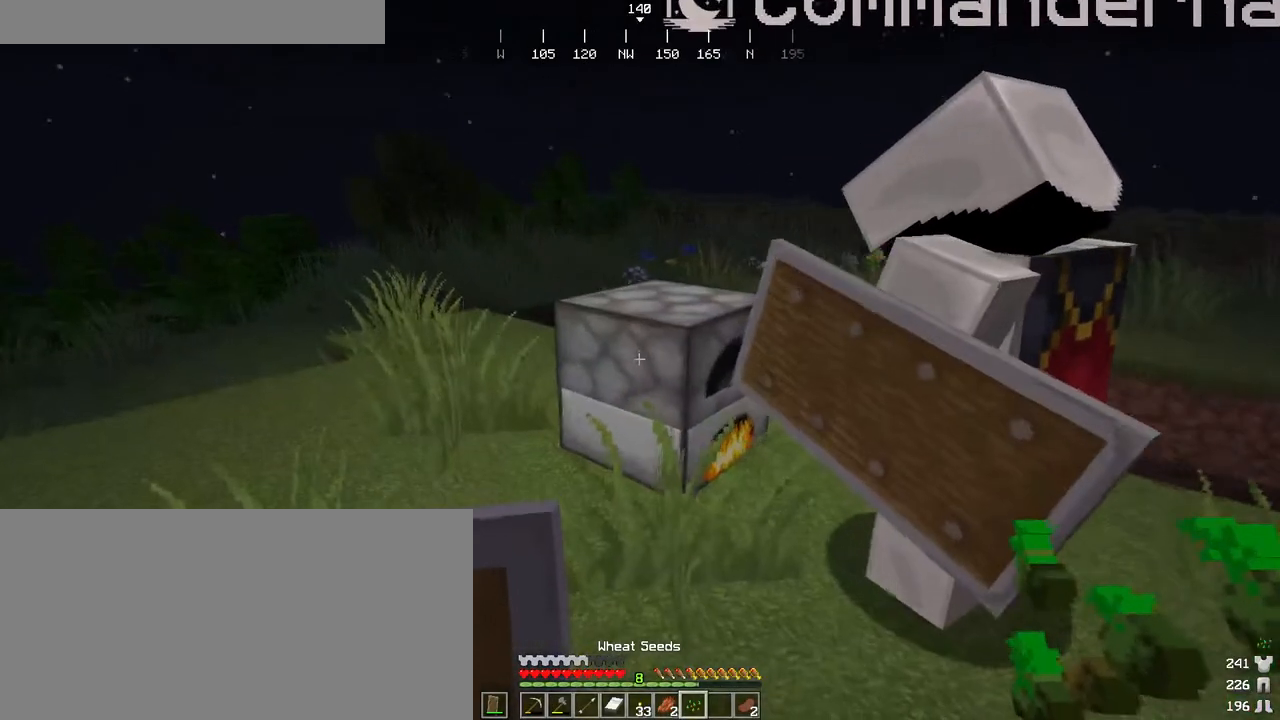
{"keys": [], "mouse": [], "events": [[83, "mouse_wheel", "down"], [133, "mouse_wheel", "up"], [200, "mouse_right", "down"], [300, "mouse_right", "up"]]}
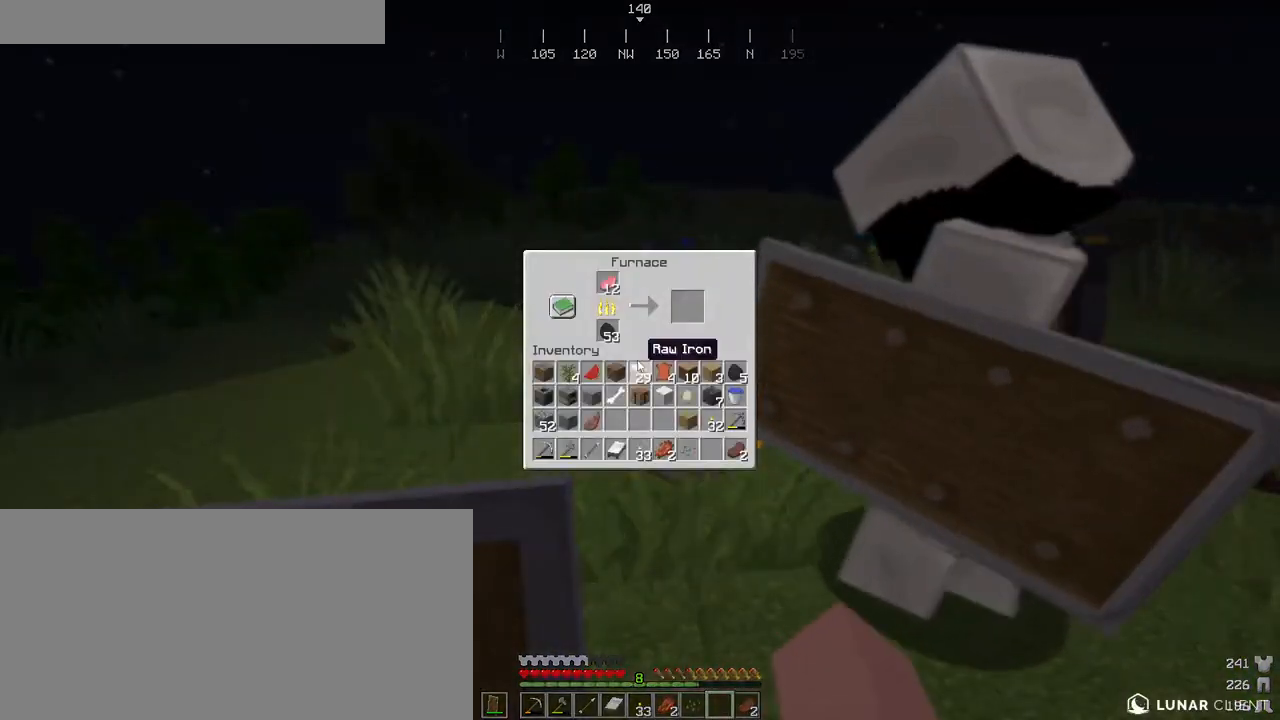
{"keys": [], "mouse": [], "events": []}
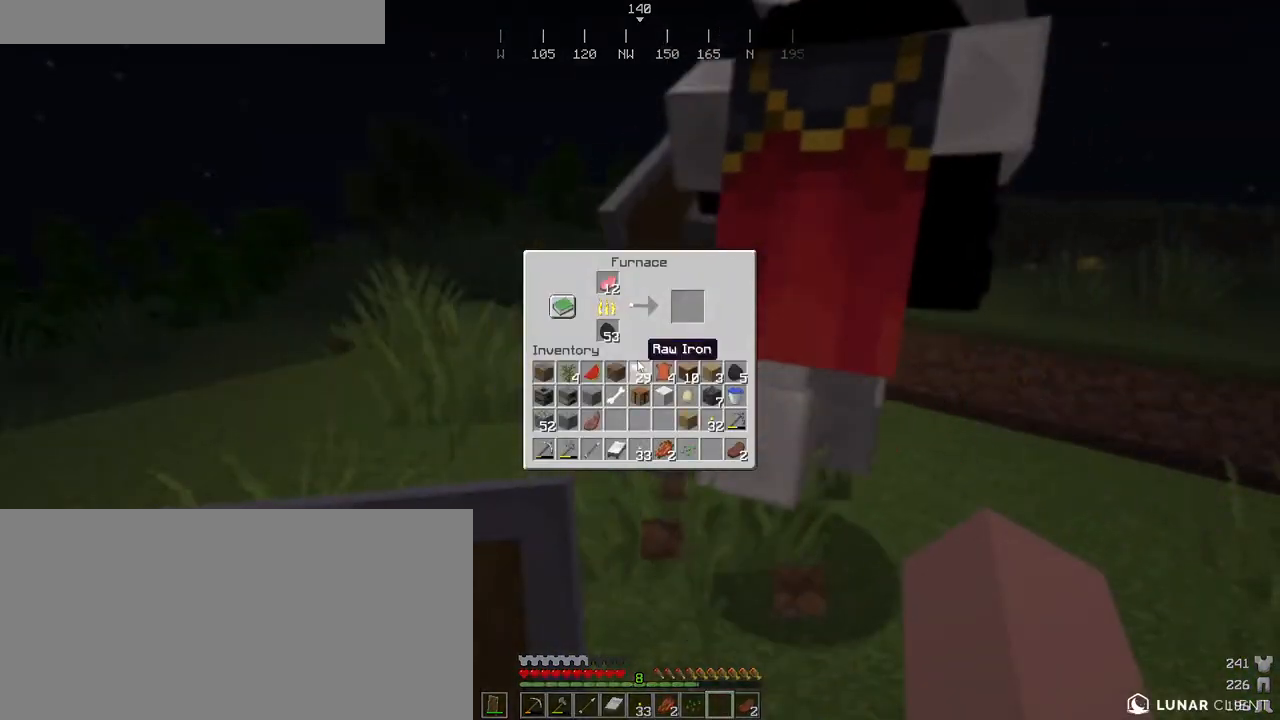
{"keys": ["shift"], "mouse": [], "events": [[283, "shift", "down"]]}
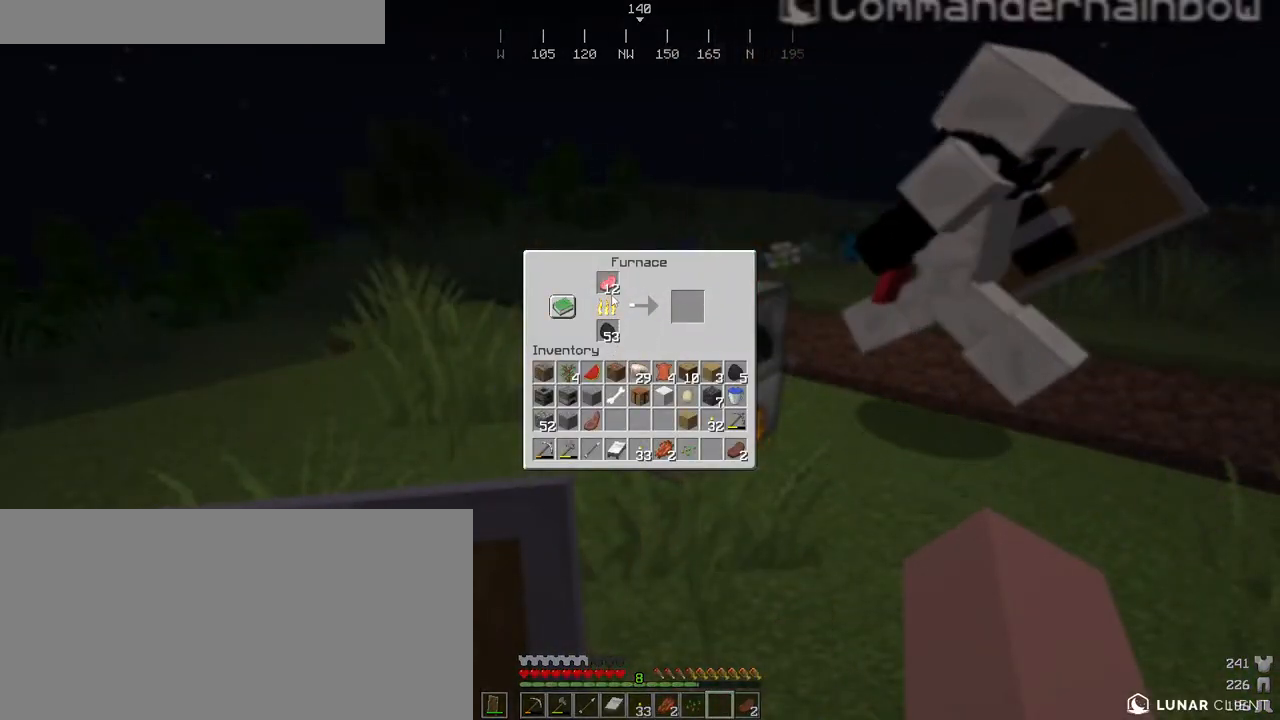
{"keys": ["w"], "mouse": [], "events": [[133, "mouse_left", "down"], [200, "mouse_left", "up"], [350, "e", "down"], [350, "shift", "up"], [433, "w", "down"], [500, "e", "up"]]}
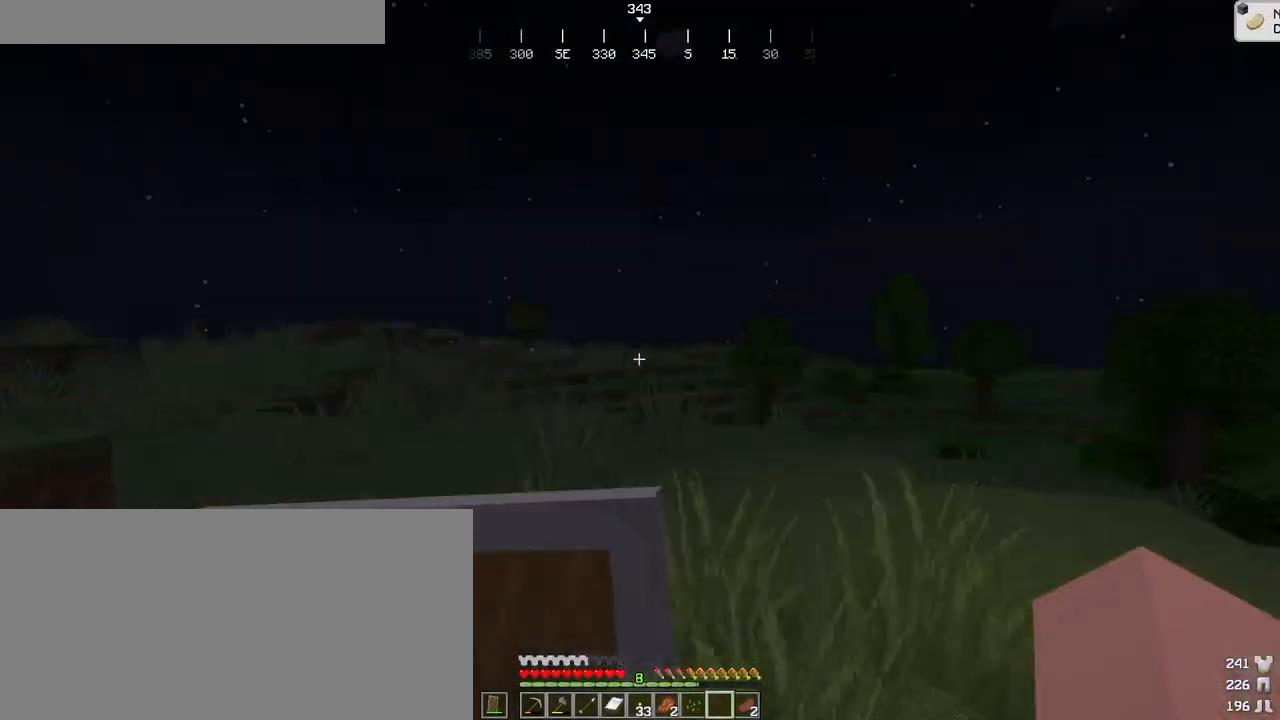
{"keys": [], "mouse": [], "events": [[400, "w", "up"]]}
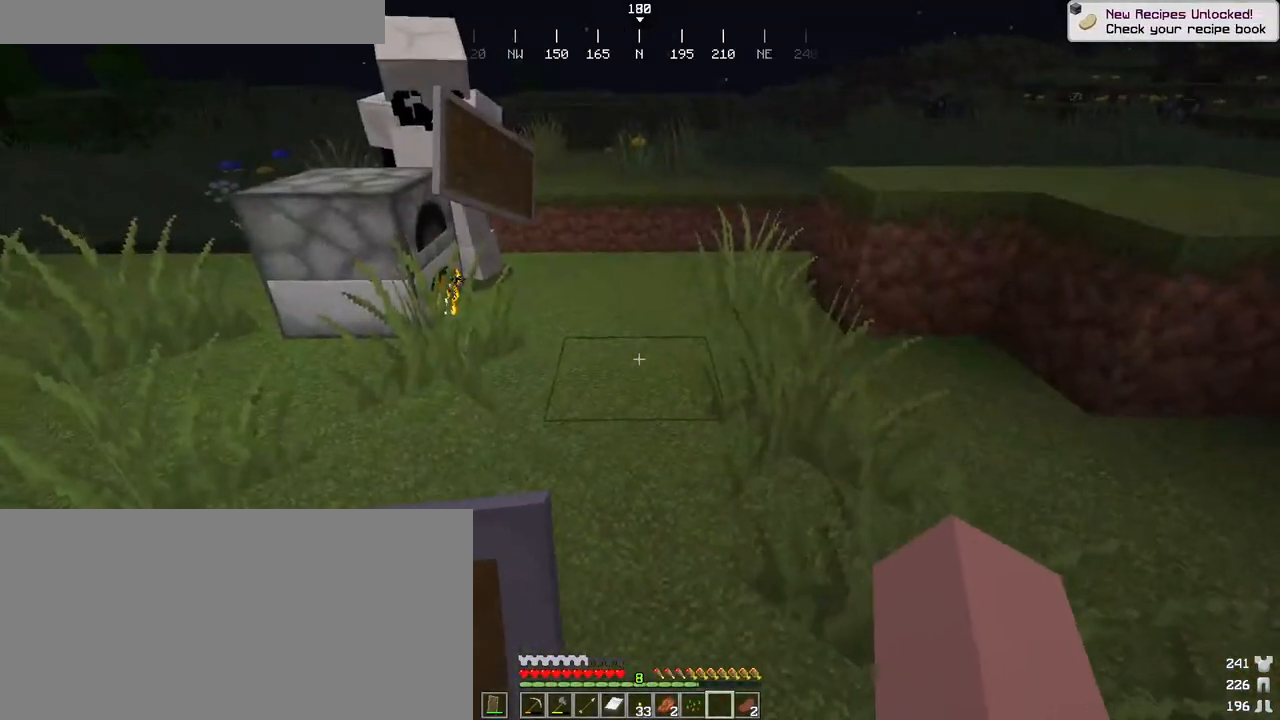
{"keys": [], "mouse": ["right"], "events": [[16, "w", "down"], [283, "w", "up"], [433, "mouse_right", "down"]]}
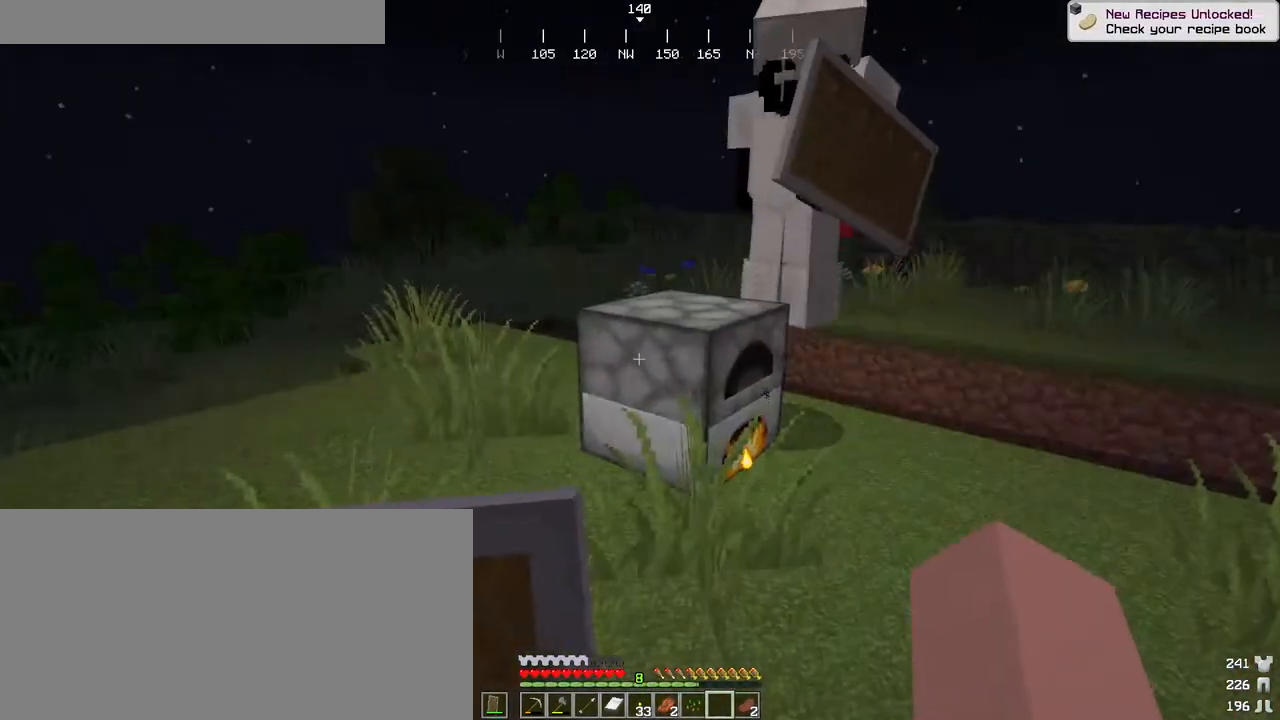
{"keys": ["shift"], "mouse": [], "events": [[33, "mouse_right", "up"], [450, "shift", "down"]]}
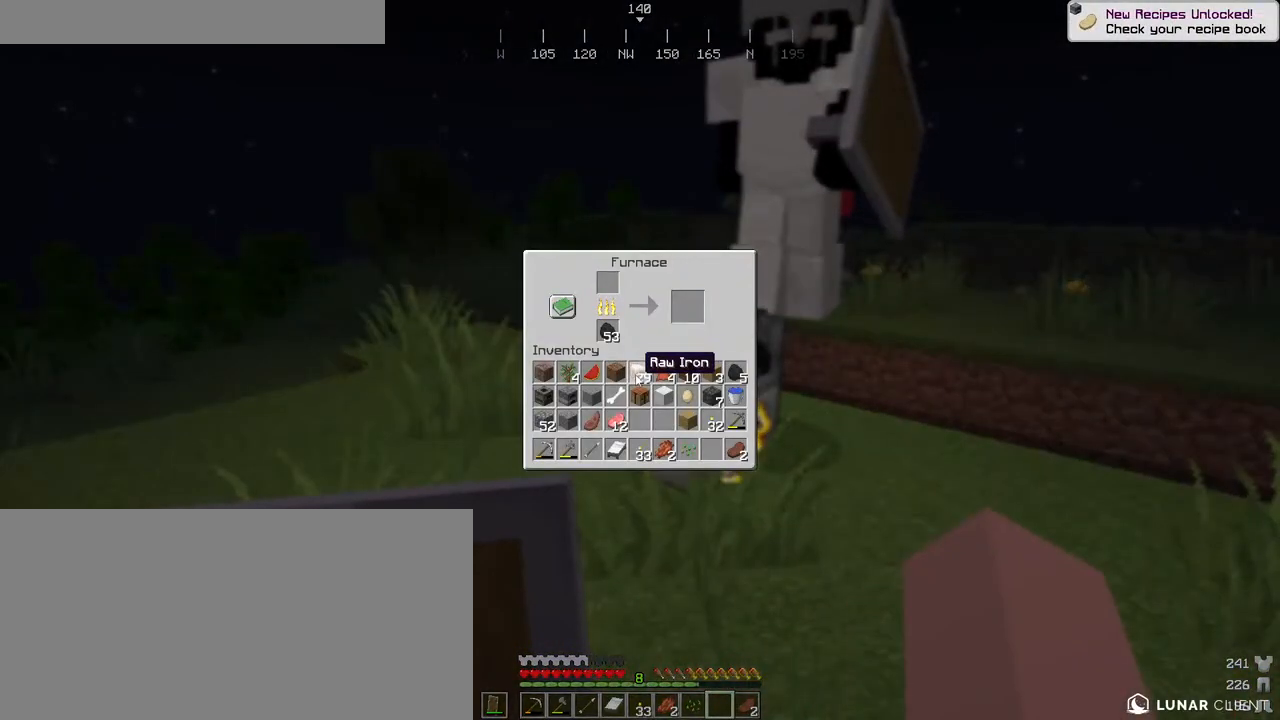
{"keys": ["shift"], "mouse": [], "events": []}
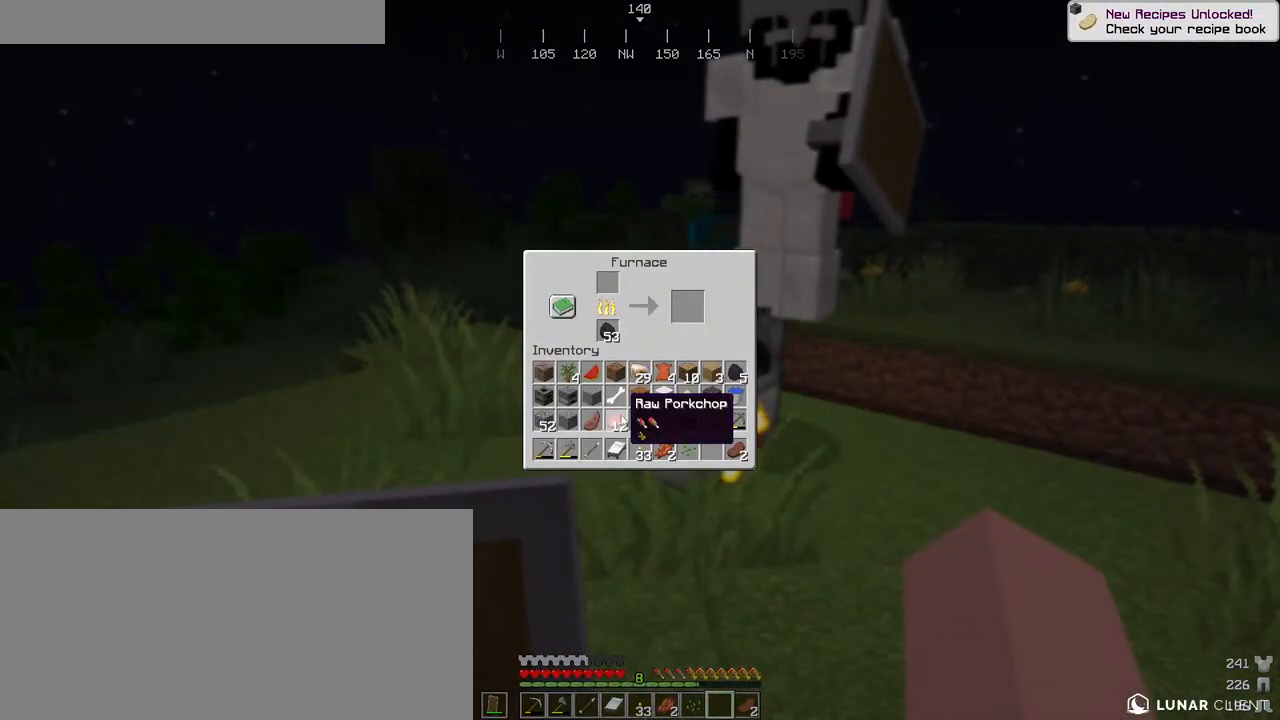
{"keys": ["shift"], "mouse": [], "events": []}
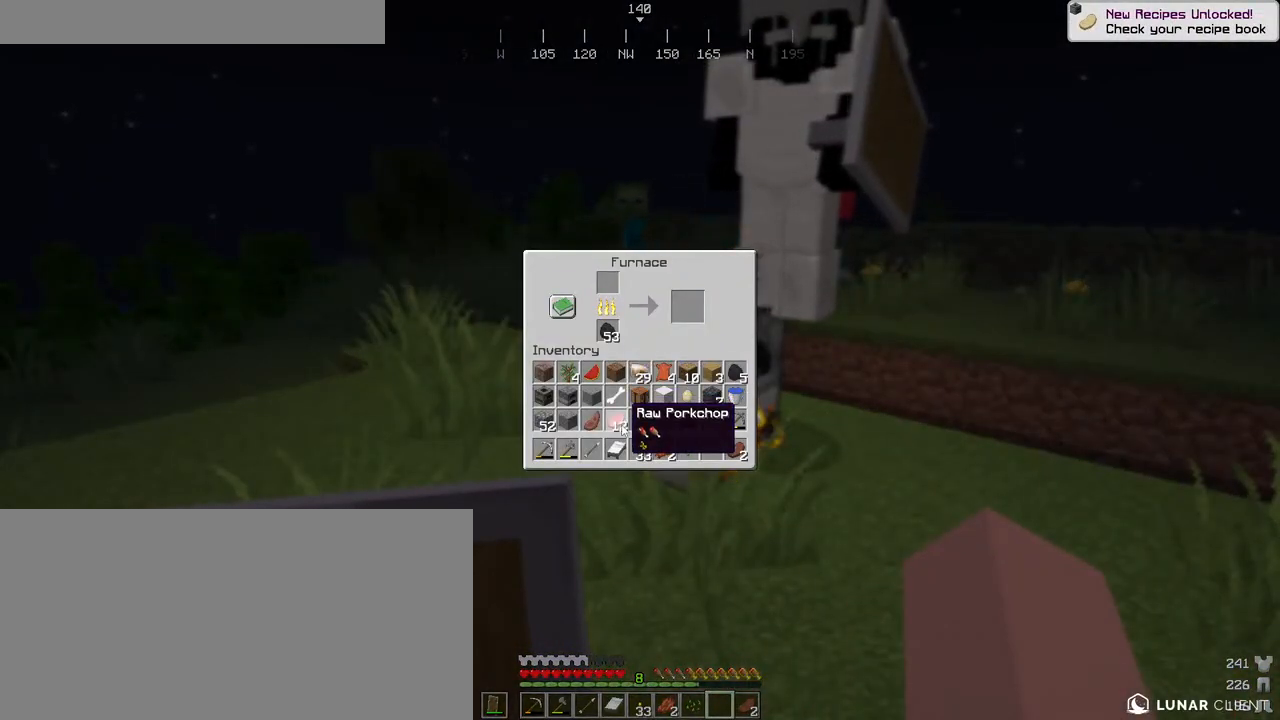
{"keys": [], "mouse": [], "events": [[183, "mouse_left", "down"], [283, "e", "down"], [283, "mouse_left", "up"], [283, "shift", "up"], [450, "e", "up"]]}
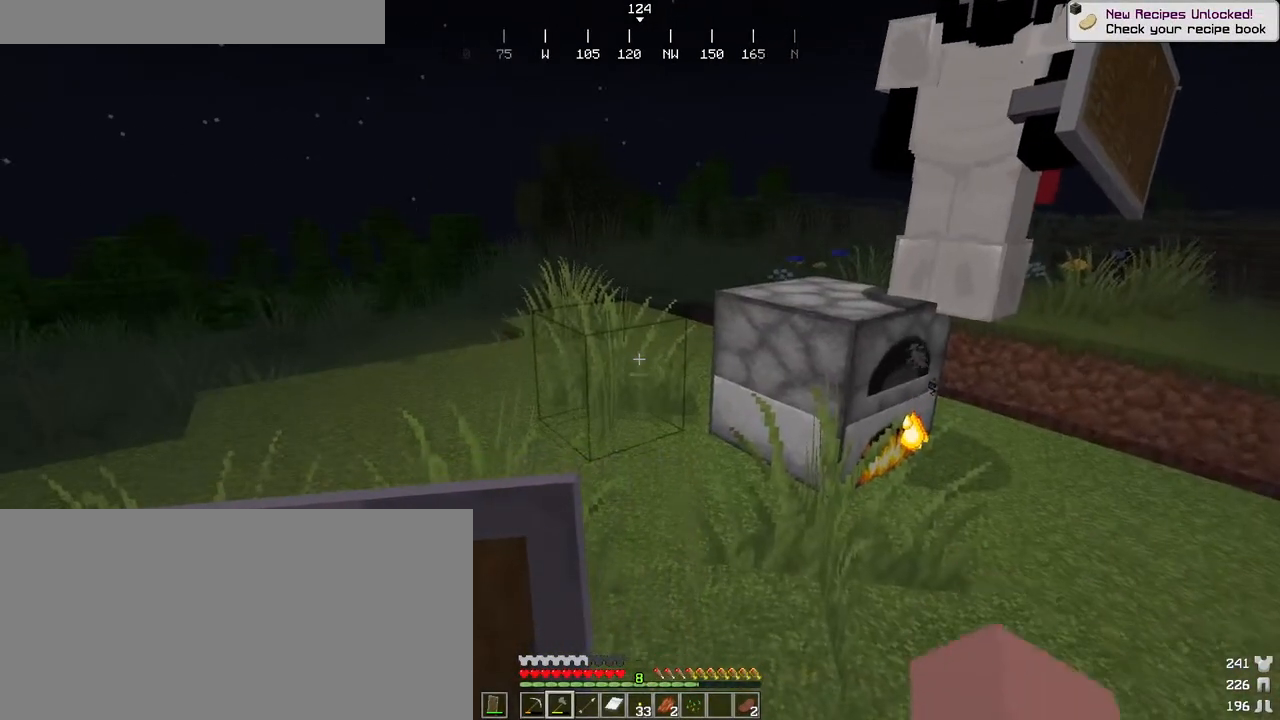
{"keys": ["w"], "mouse": [], "events": [[100, "w", "down"]]}
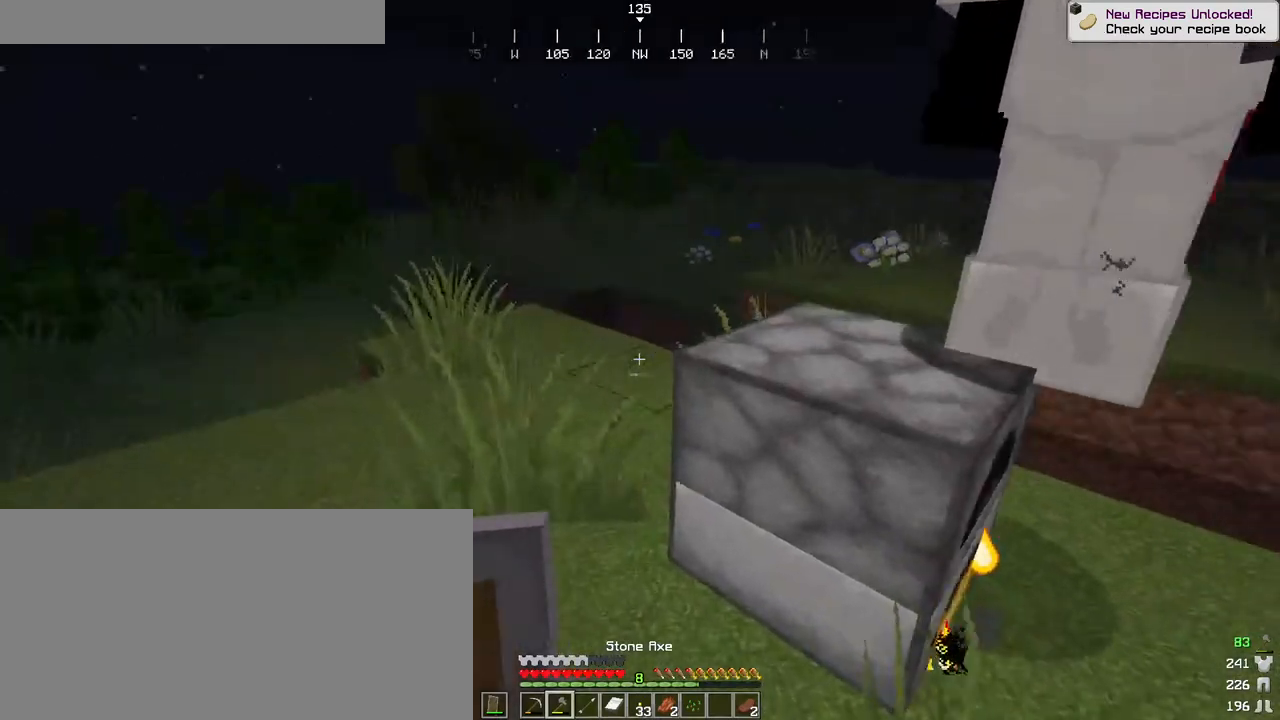
{"keys": ["w"], "mouse": [], "events": []}
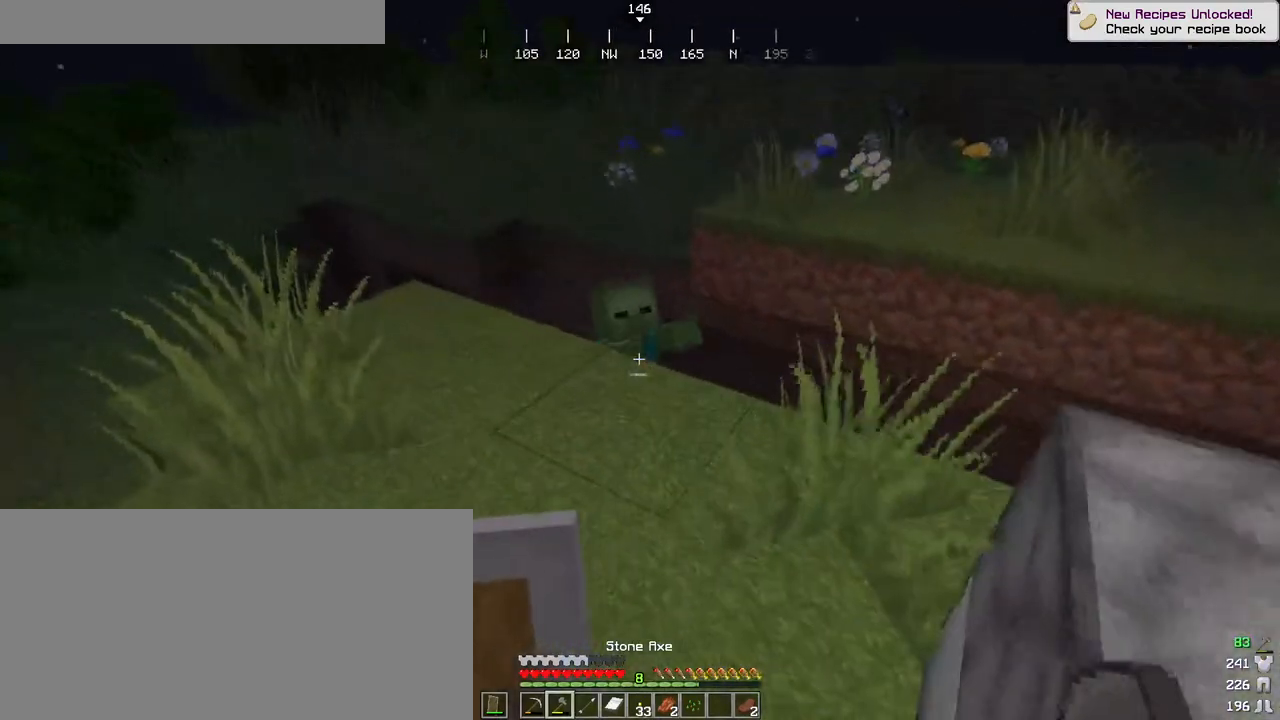
{"keys": ["a", "w"], "mouse": [], "events": [[466, "a", "down"]]}
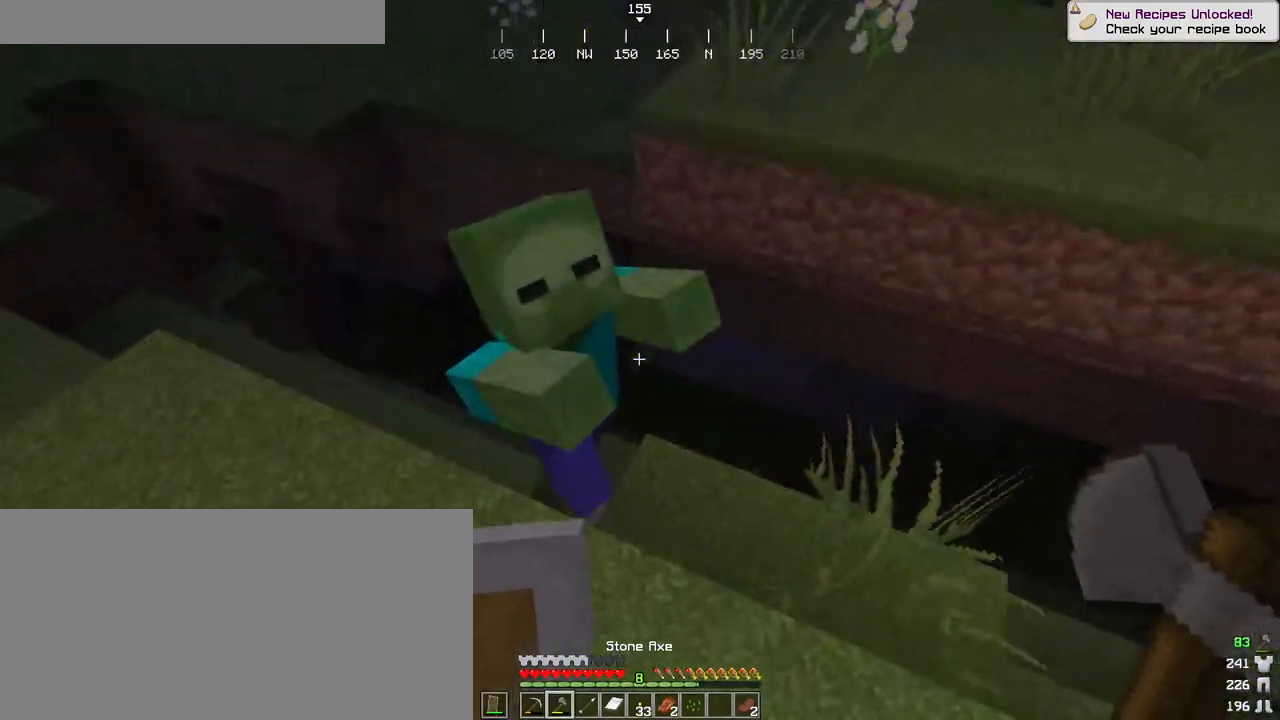
{"keys": [], "mouse": [], "events": [[50, "w", "up"], [83, "mouse_left", "down"], [100, "a", "up"], [166, "s", "down"], [200, "mouse_left", "up"], [366, "s", "up"]]}
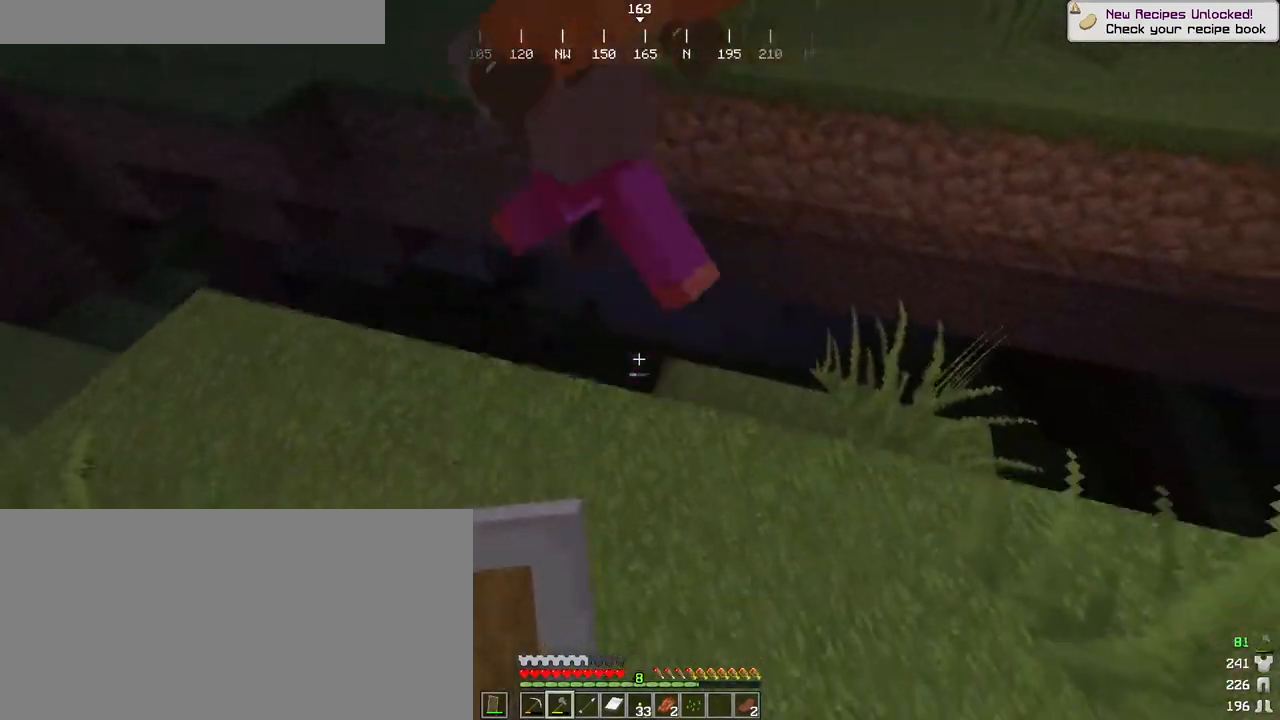
{"keys": [], "mouse": [], "events": [[33, "a", "down"], [150, "w", "down"], [166, "a", "up"], [400, "w", "up"]]}
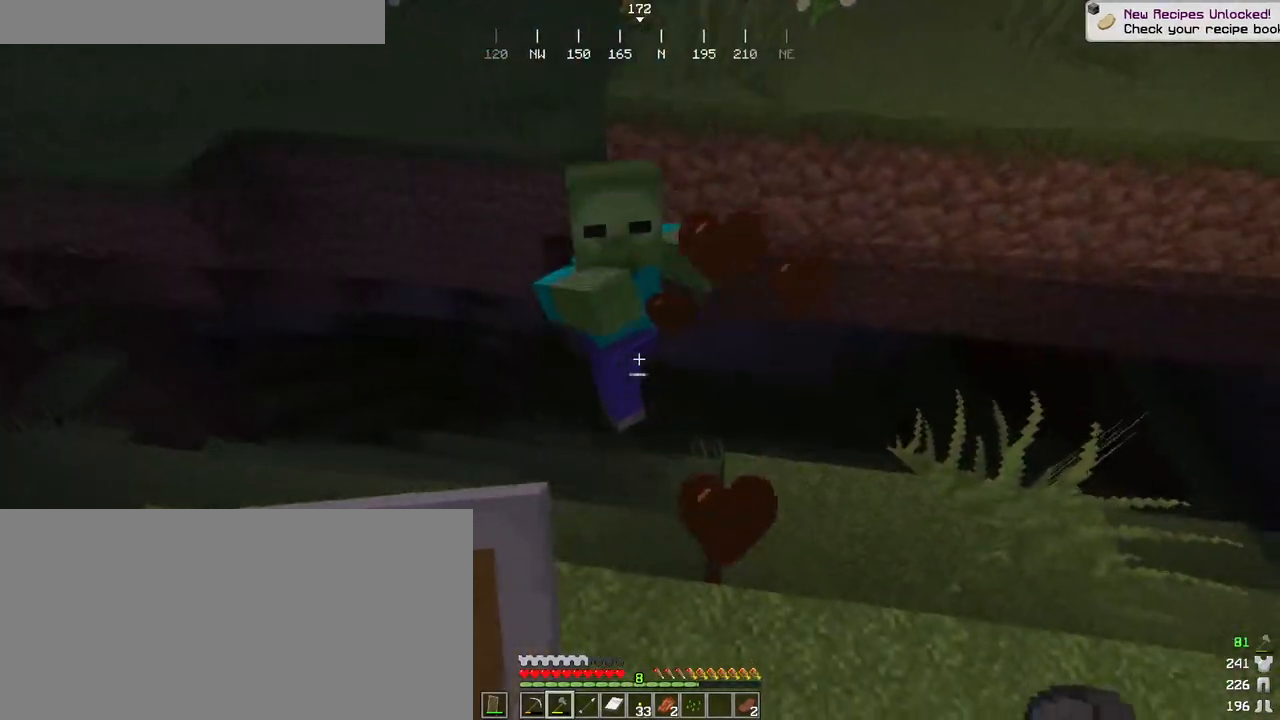
{"keys": ["w"], "mouse": [], "events": [[466, "w", "down"]]}